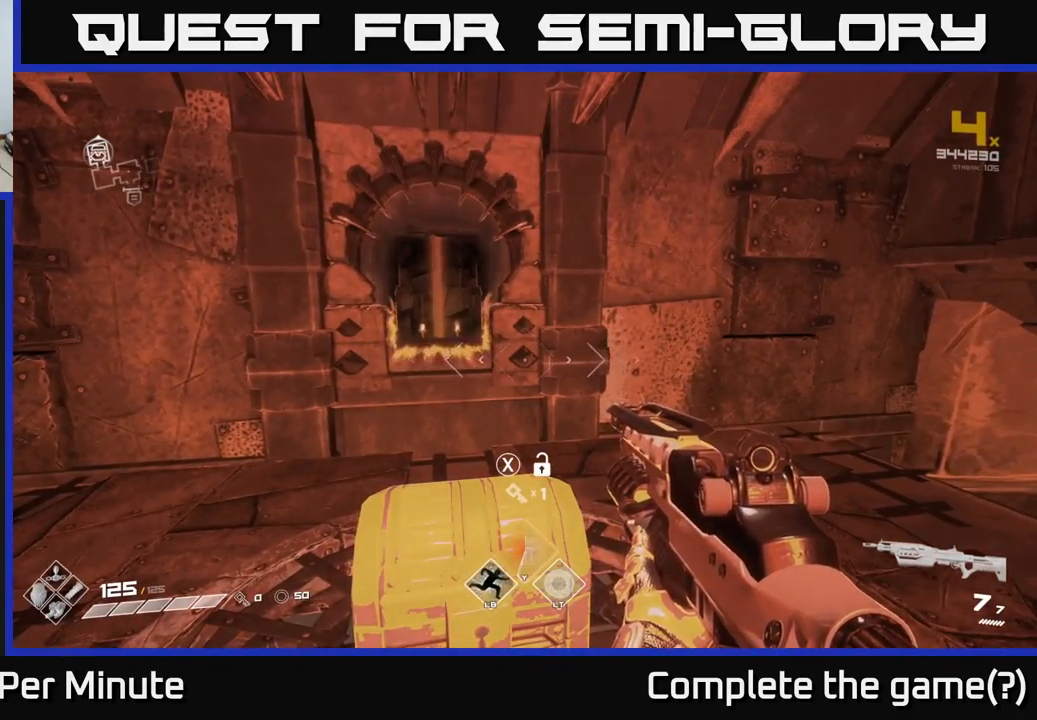
Gameplay with a controller (Xbox layout); each line is a JSON object with the inputs held at the frame after it. "events" lists button and stick changes between this image and that frame as [ms after this image, input, new state], when the widget could be followed in between.
{"buttons": [], "left_stick": "center", "right_stick": "center", "events": []}
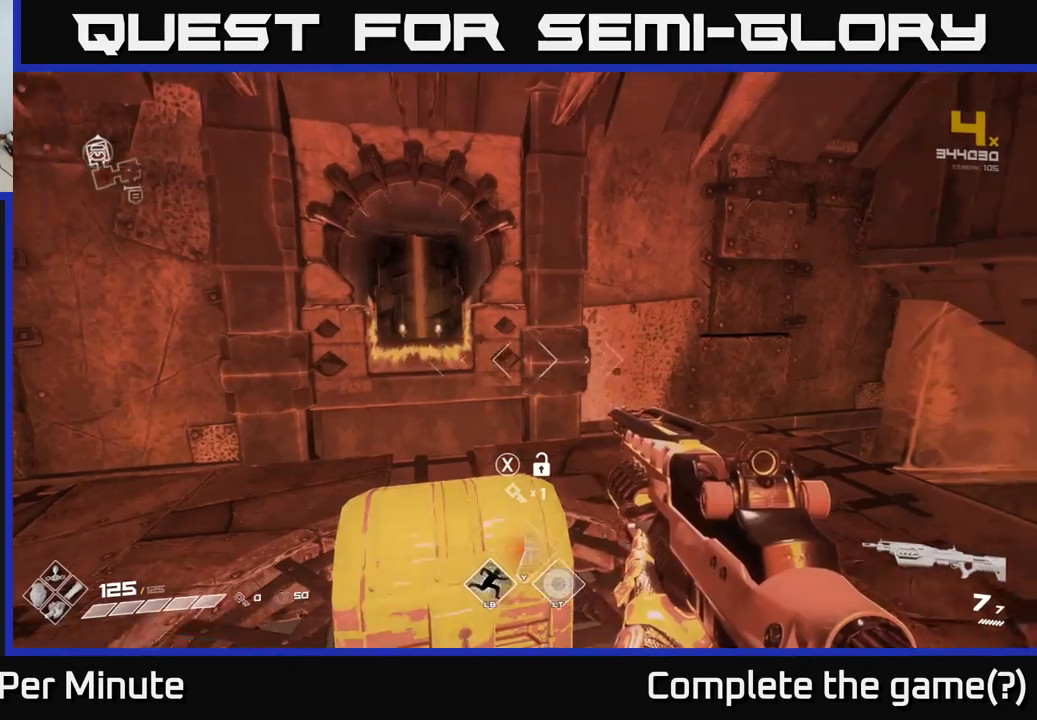
{"buttons": [], "left_stick": "center", "right_stick": "right", "events": [[17, "right_stick", "right"]]}
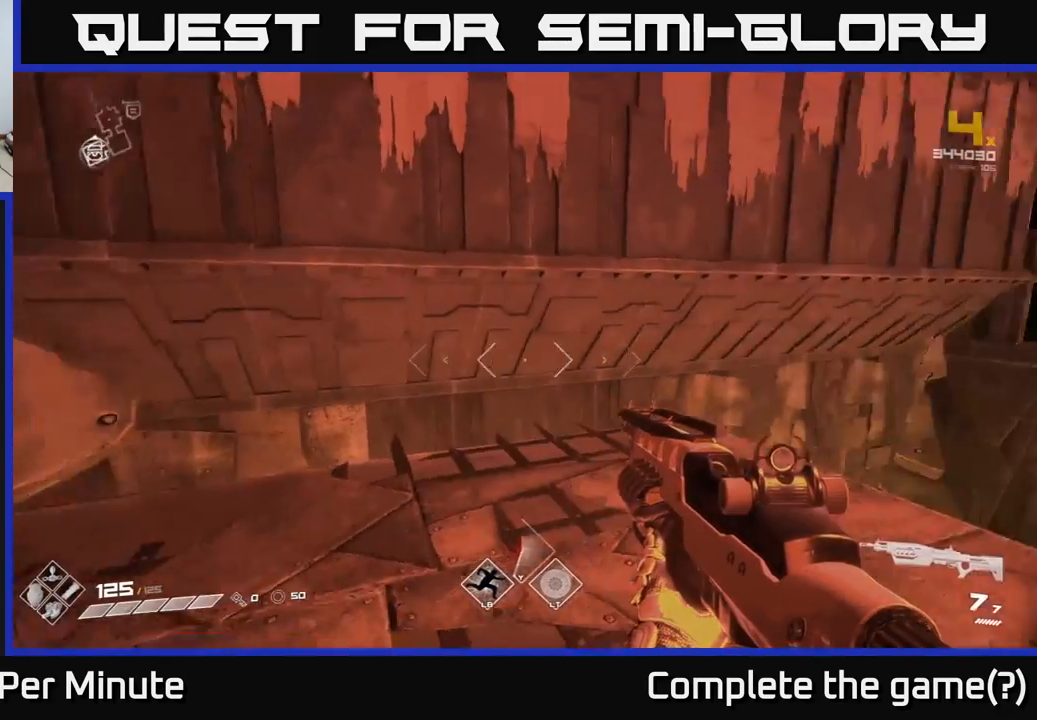
{"buttons": [], "left_stick": "center", "right_stick": "center", "events": [[333, "right_stick", "center"]]}
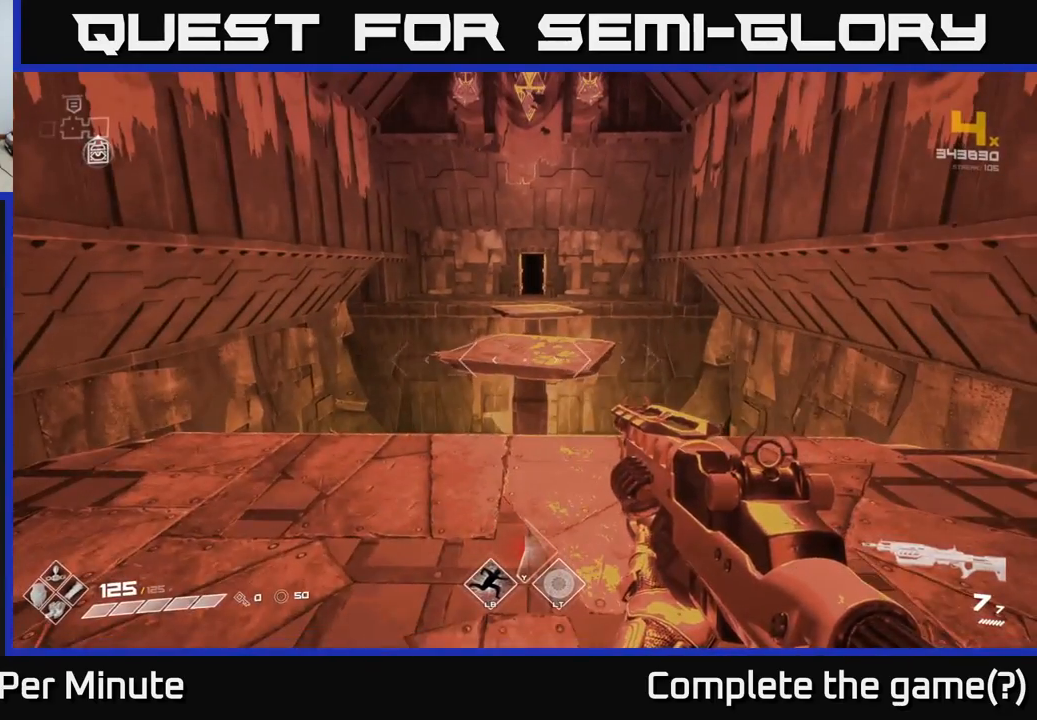
{"buttons": [], "left_stick": "up", "right_stick": "center", "events": [[167, "left_stick", "up"]]}
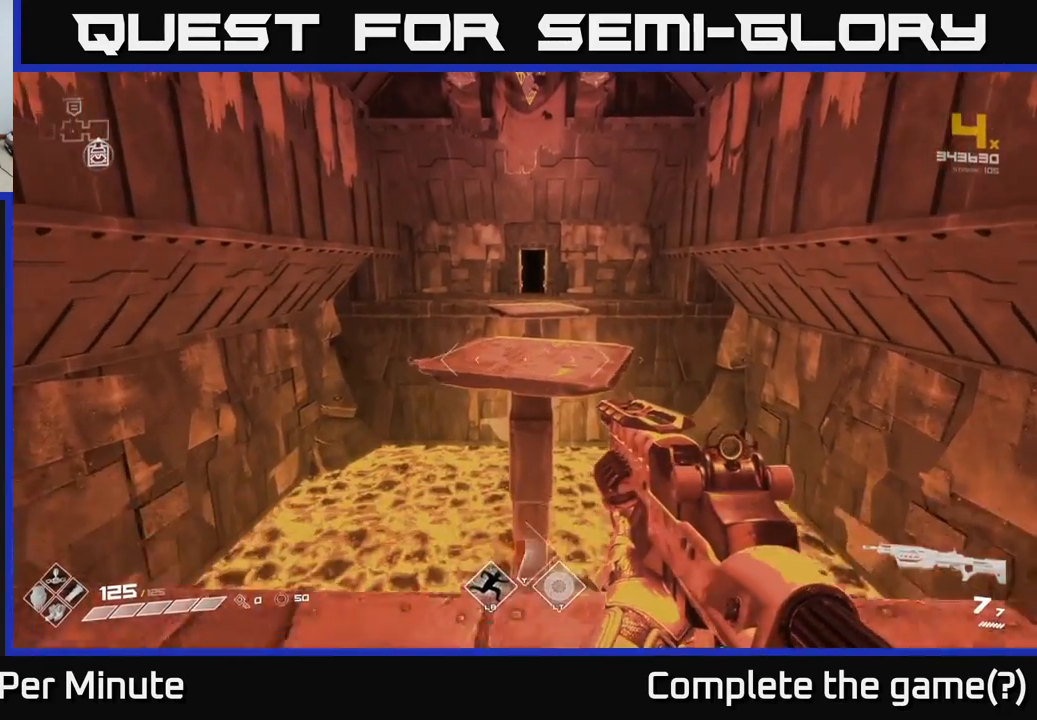
{"buttons": [], "left_stick": "up", "right_stick": "center", "events": [[117, "A", "down"], [250, "A", "up"], [367, "A", "down"], [467, "A", "up"]]}
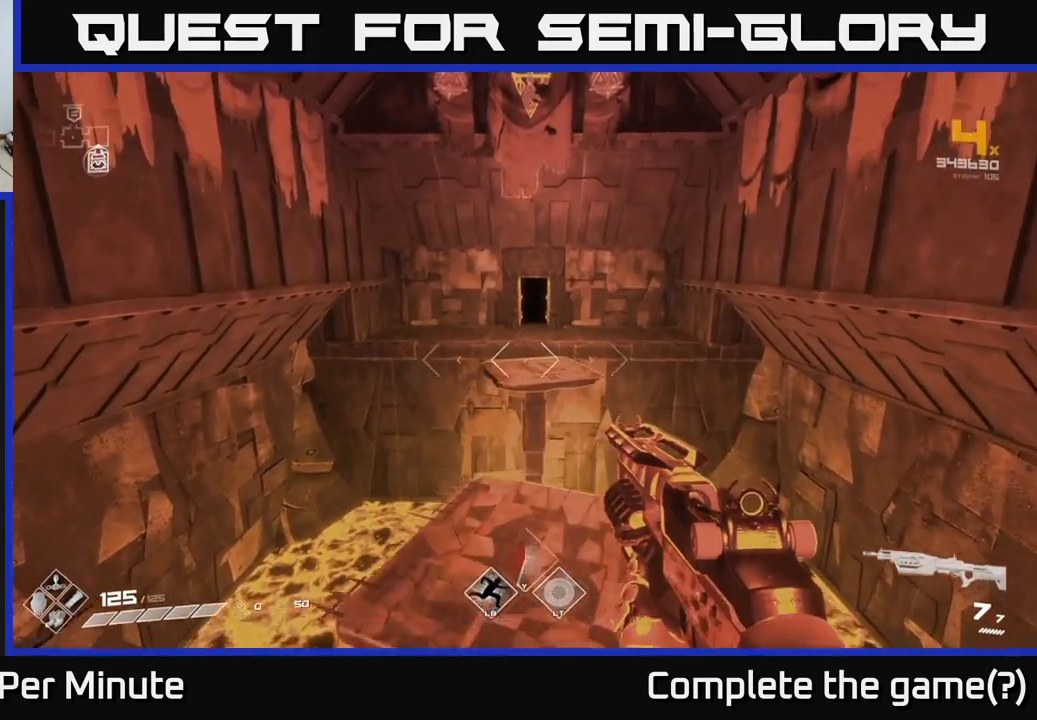
{"buttons": [], "left_stick": "up", "right_stick": "center", "events": []}
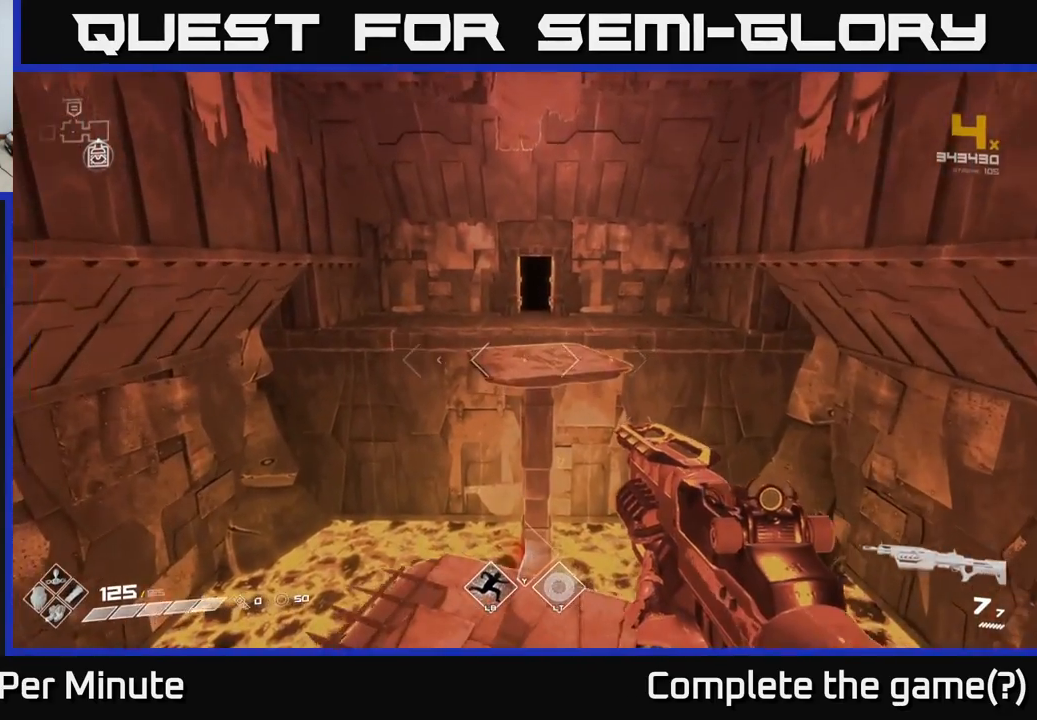
{"buttons": [], "left_stick": "up", "right_stick": "center", "events": [[17, "left_stick", "center"], [450, "left_stick", "up"]]}
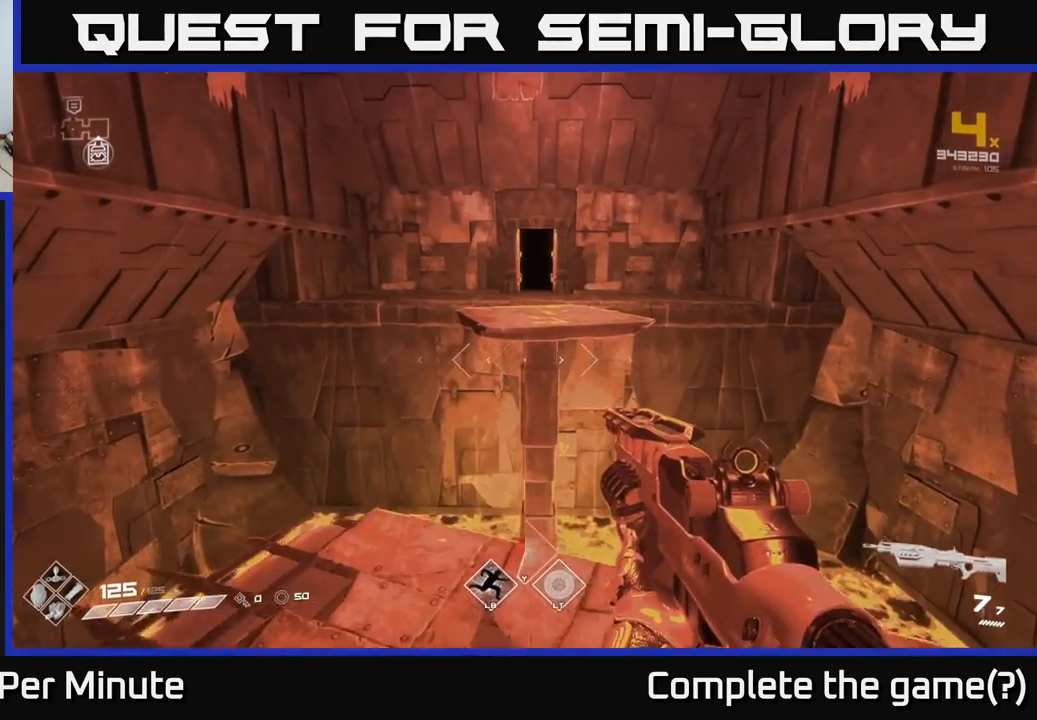
{"buttons": ["A"], "left_stick": "up", "right_stick": "center", "events": [[133, "A", "down"], [283, "A", "up"], [417, "A", "down"]]}
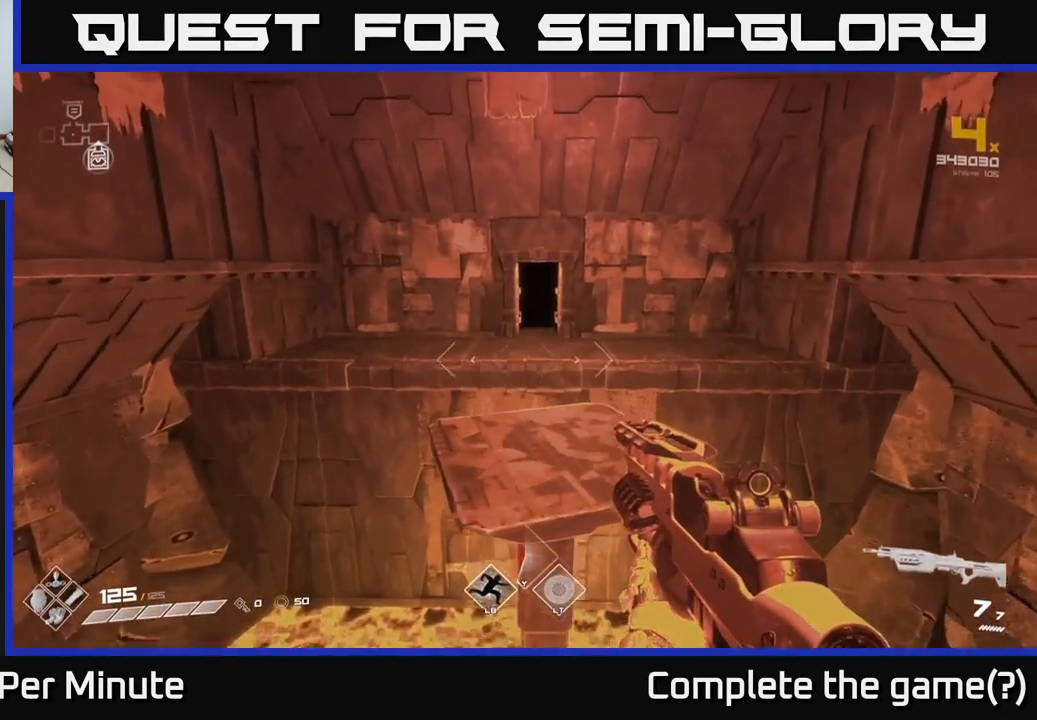
{"buttons": [], "left_stick": "up", "right_stick": "center", "events": [[67, "A", "up"]]}
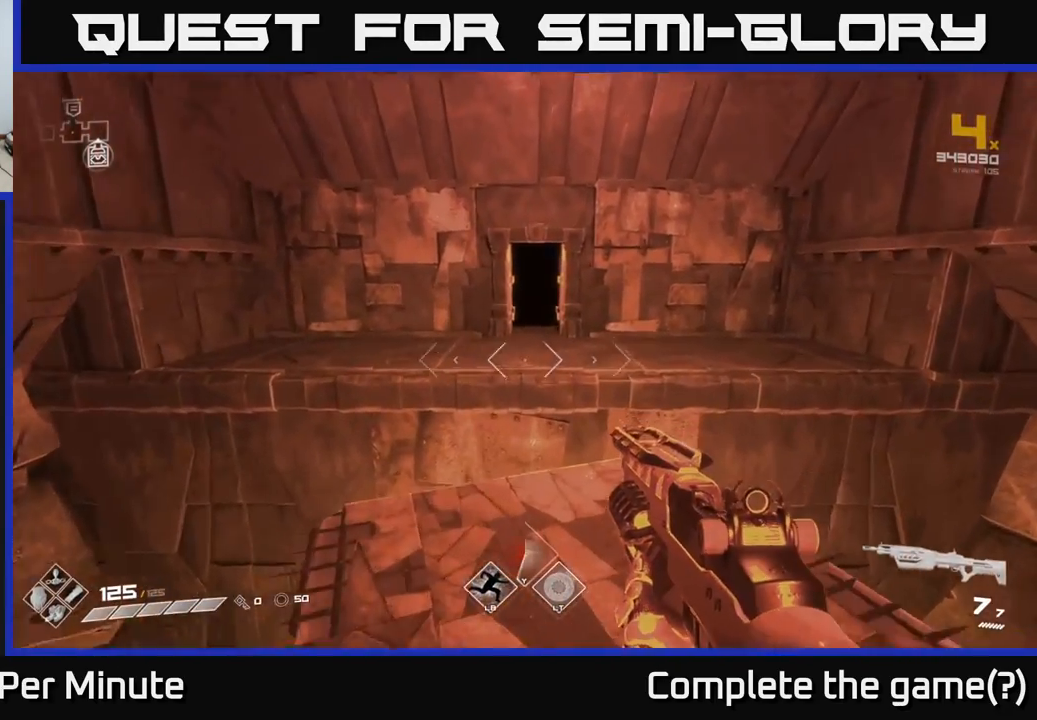
{"buttons": ["A"], "left_stick": "up", "right_stick": "center", "events": [[433, "A", "down"]]}
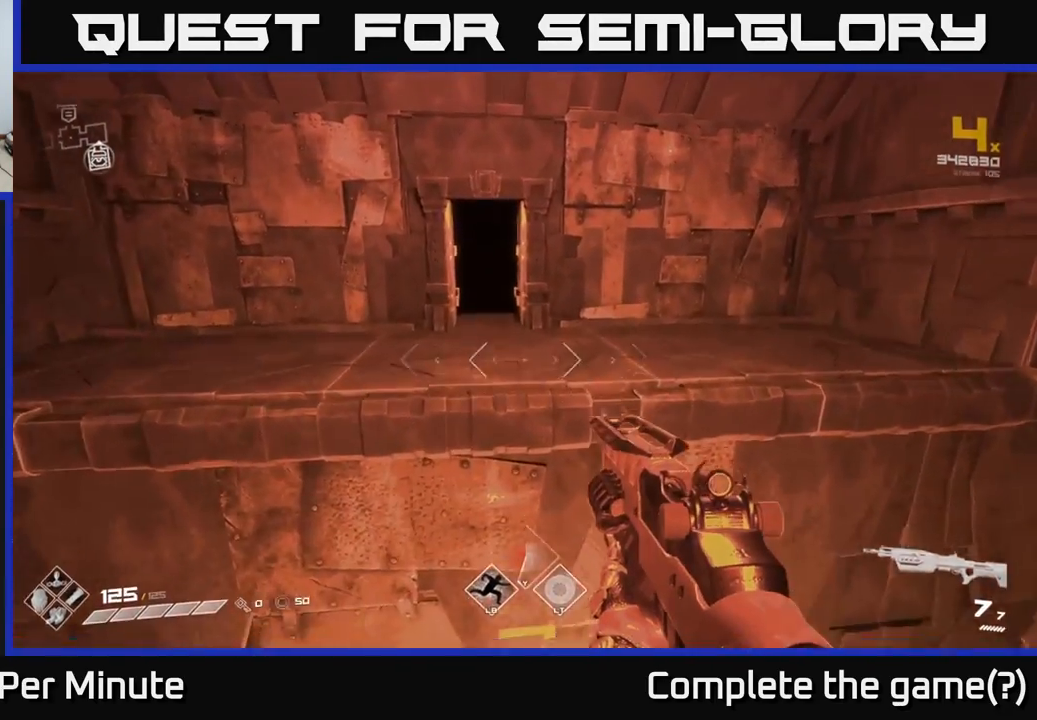
{"buttons": [], "left_stick": "up", "right_stick": "center", "events": [[67, "A", "up"], [233, "A", "down"], [367, "A", "up"]]}
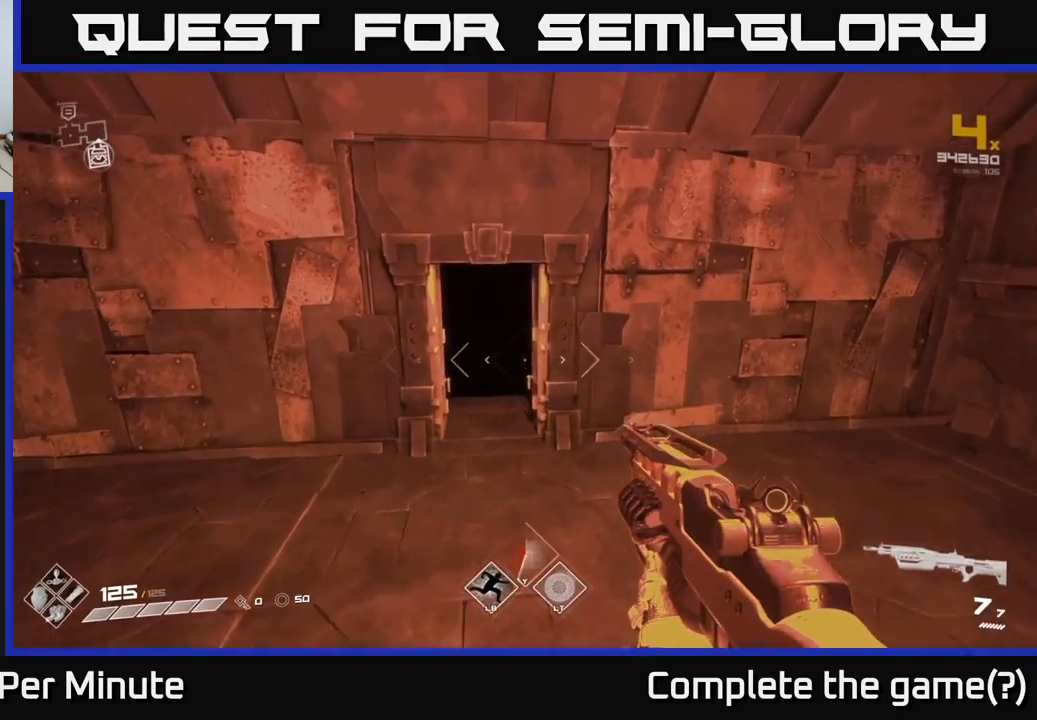
{"buttons": [], "left_stick": "up", "right_stick": "center", "events": []}
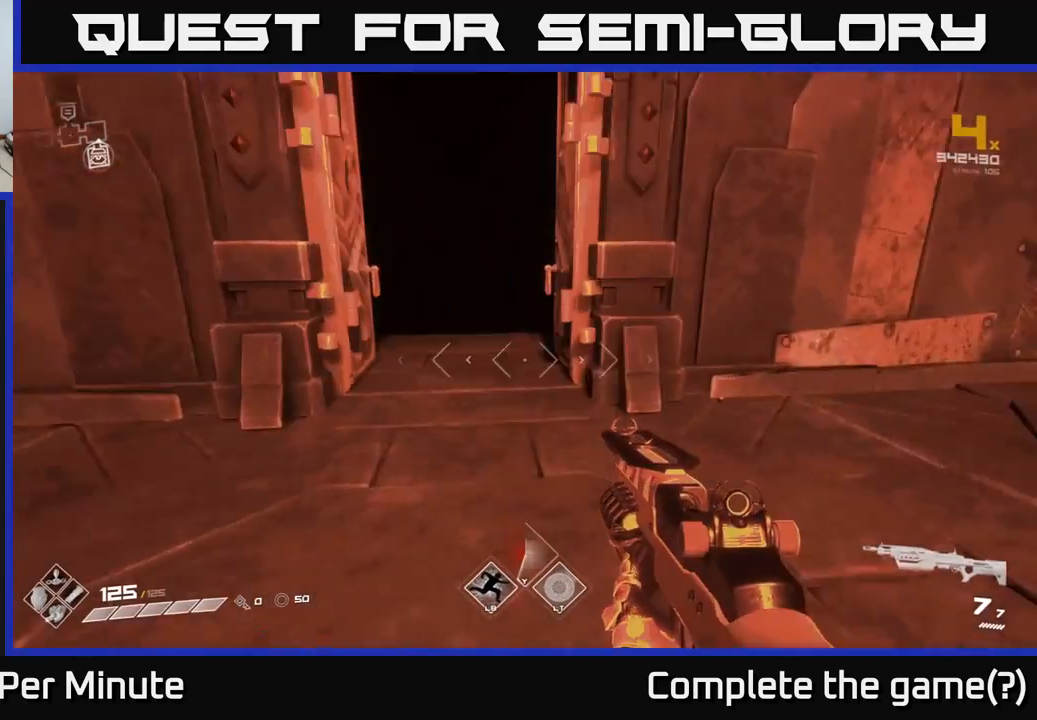
{"buttons": [], "left_stick": "up", "right_stick": "center", "events": [[250, "right_stick", "up-left"], [350, "right_stick", "center"]]}
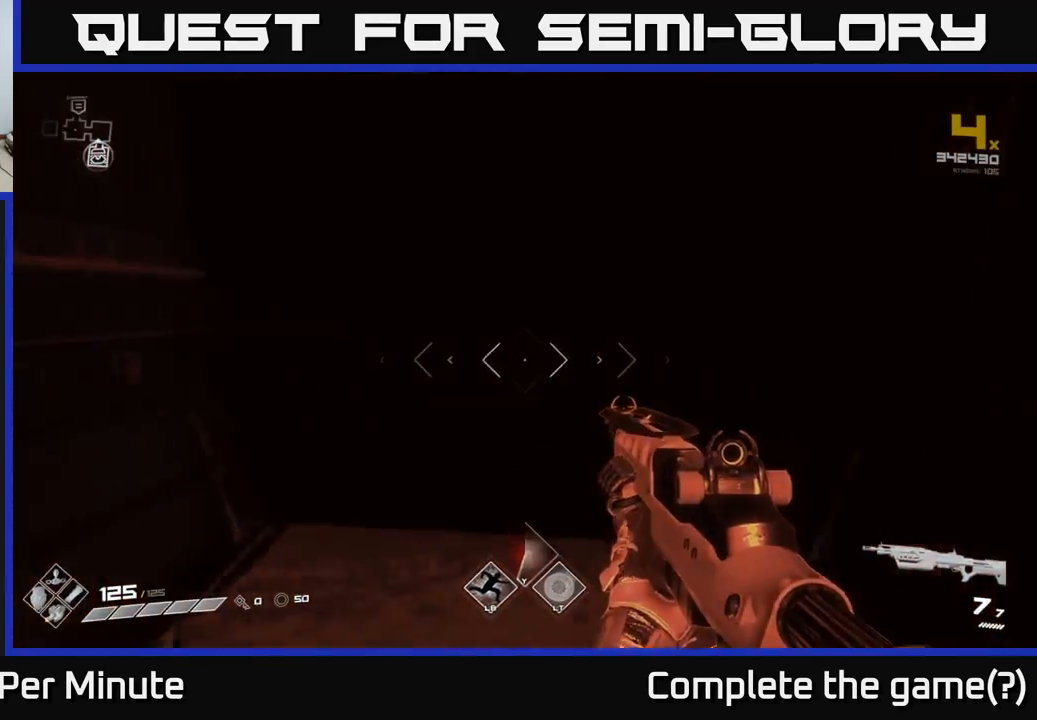
{"buttons": [], "left_stick": "up", "right_stick": "center", "events": []}
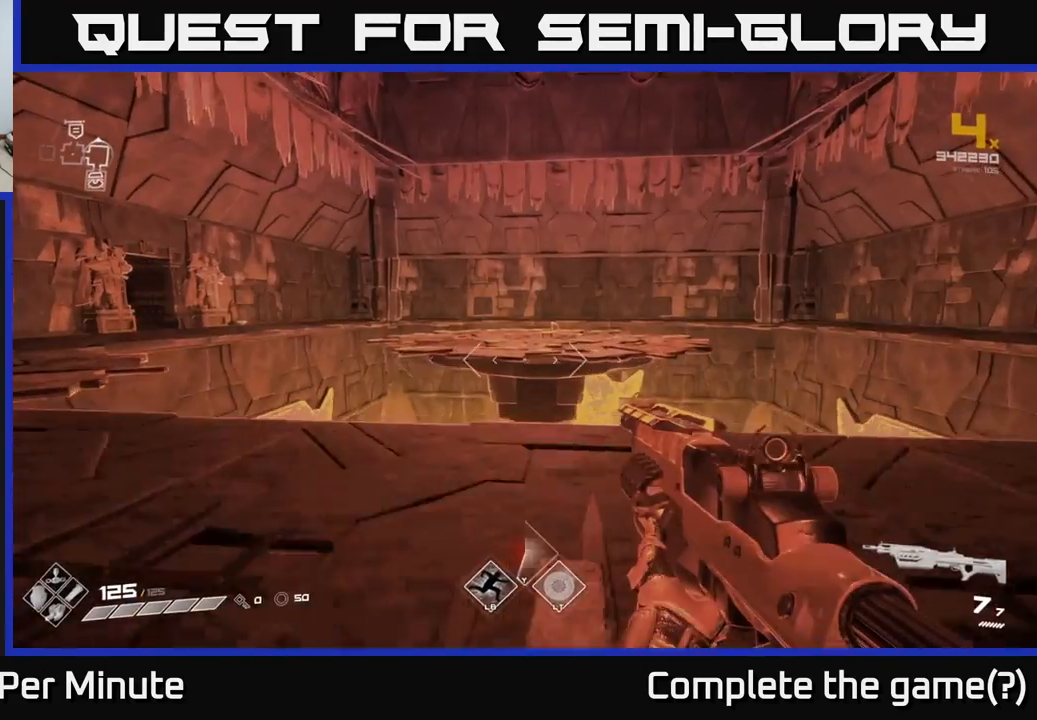
{"buttons": [], "left_stick": "up-left", "right_stick": "center", "events": [[167, "left_stick", "up-left"], [217, "right_stick", "left"], [283, "left_stick", "left"], [417, "left_stick", "up-left"], [500, "right_stick", "center"]]}
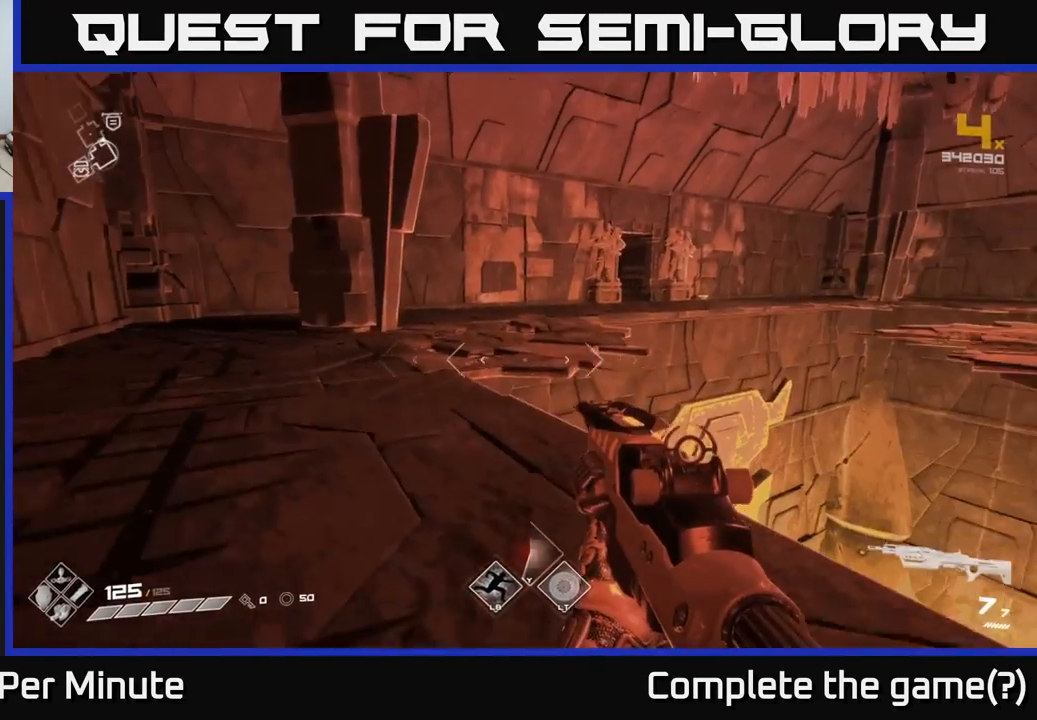
{"buttons": [], "left_stick": "up-left", "right_stick": "right", "events": [[33, "left_stick", "up"], [300, "left_stick", "up-left"], [433, "right_stick", "right"]]}
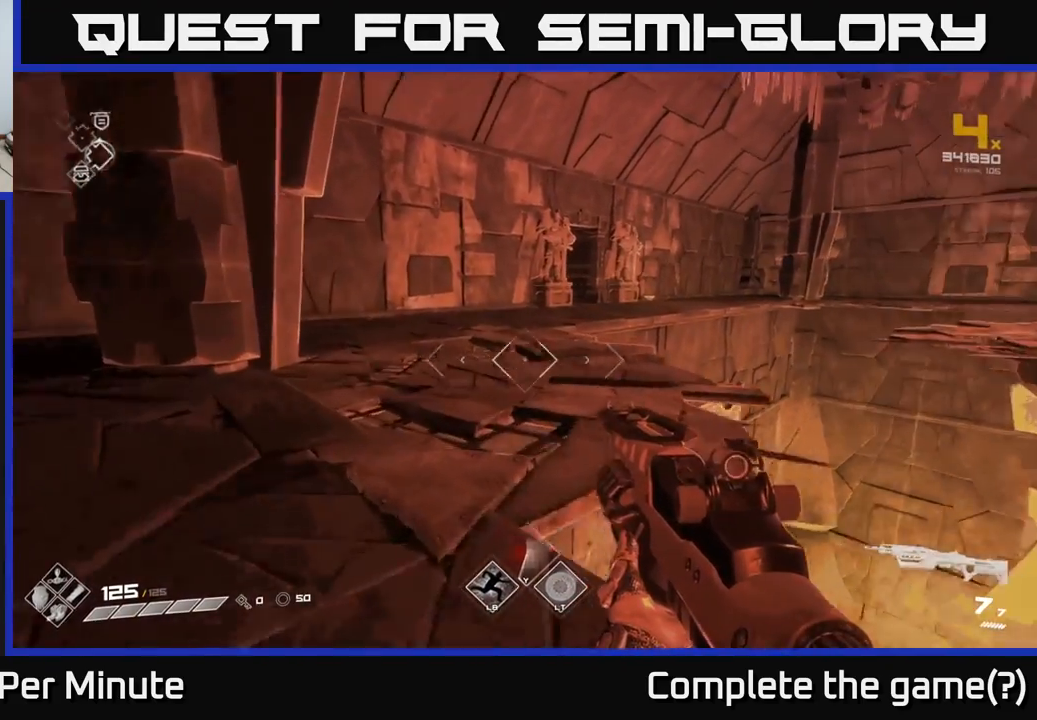
{"buttons": ["L1"], "left_stick": "up", "right_stick": "center", "events": [[83, "right_stick", "center"], [133, "left_stick", "up"], [167, "L1", "down"]]}
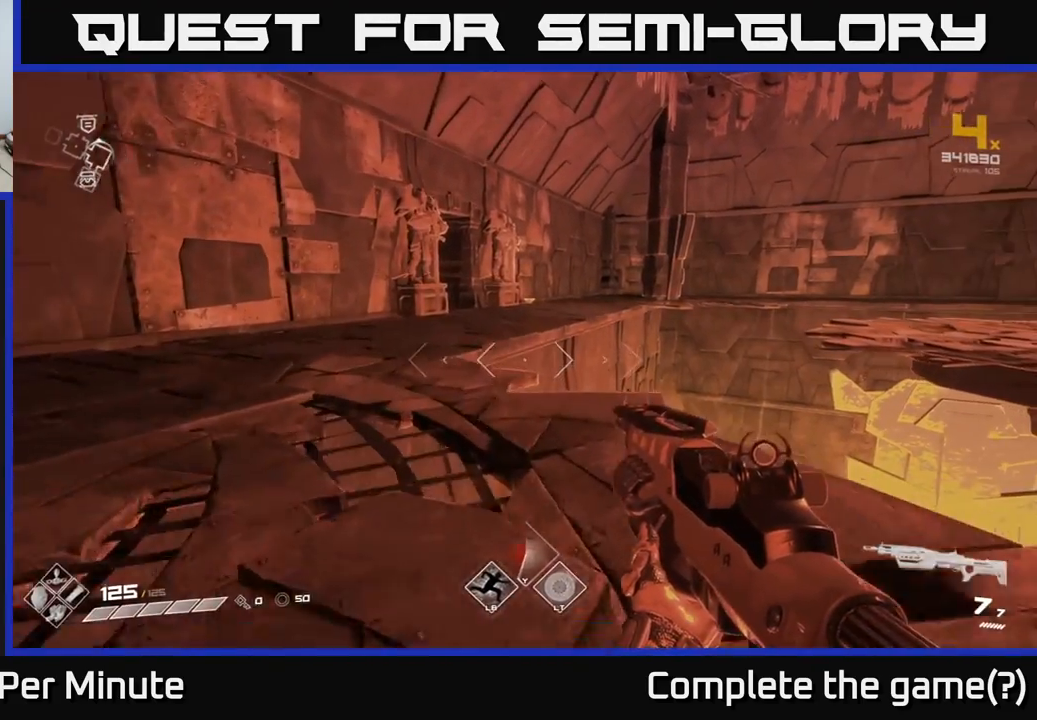
{"buttons": ["L1"], "left_stick": "up", "right_stick": "center", "events": [[100, "left_stick", "up-left"], [167, "L1", "up"], [350, "L1", "down"], [367, "left_stick", "up"]]}
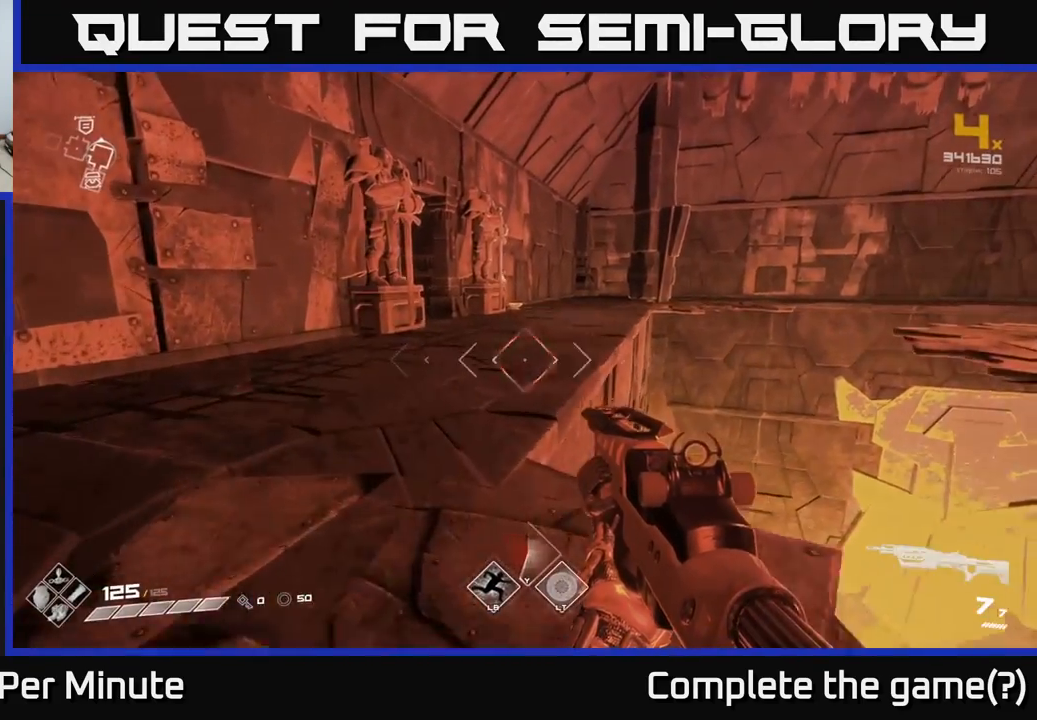
{"buttons": ["L1"], "left_stick": "up", "right_stick": "center", "events": [[267, "L1", "up"], [417, "L1", "down"]]}
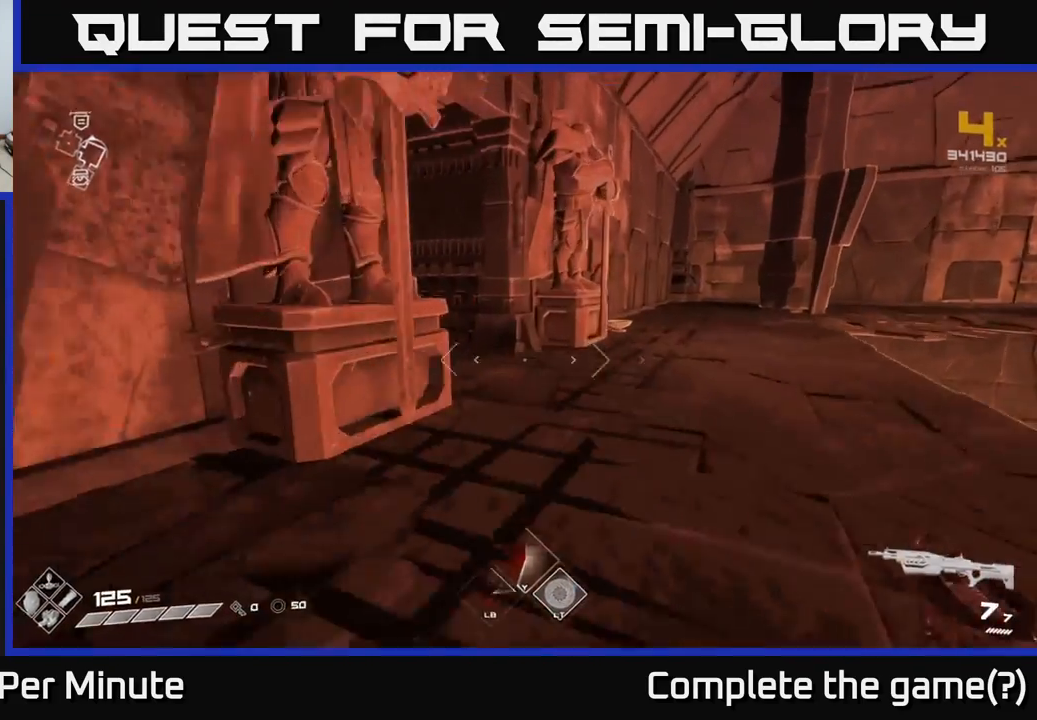
{"buttons": [], "left_stick": "right", "right_stick": "center", "events": [[250, "right_stick", "left"], [433, "left_stick", "right"], [433, "right_stick", "center"], [500, "L1", "up"]]}
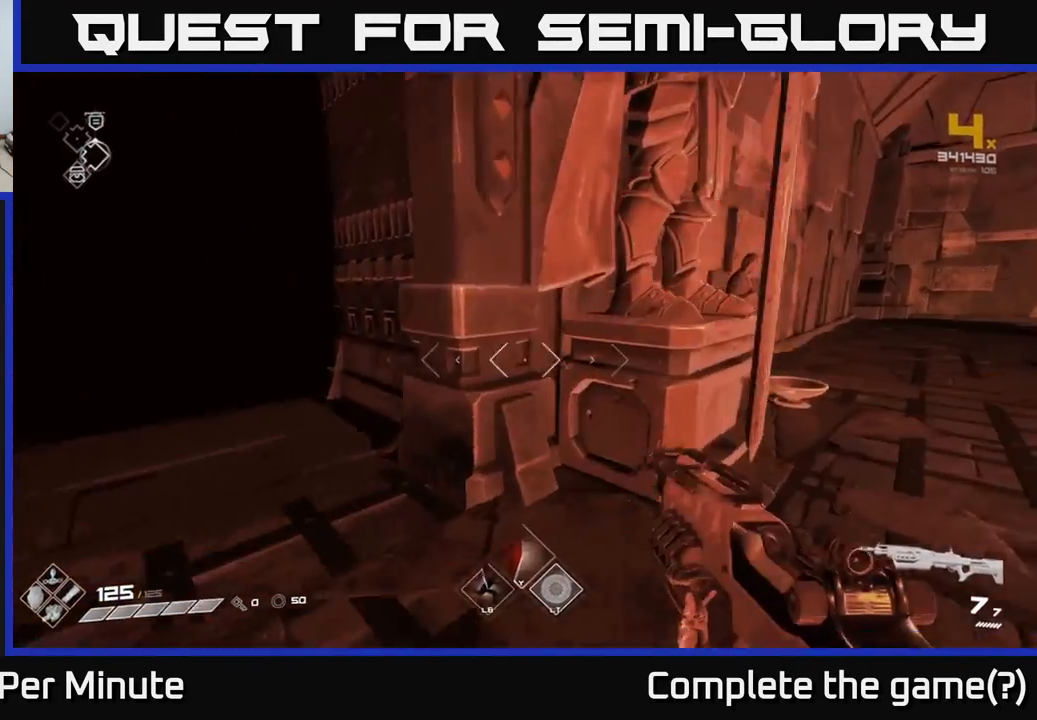
{"buttons": [], "left_stick": "up-left", "right_stick": "down-left", "events": [[150, "left_stick", "up-right"], [283, "right_stick", "down"], [317, "left_stick", "up"], [350, "right_stick", "down-left"], [417, "left_stick", "up-left"]]}
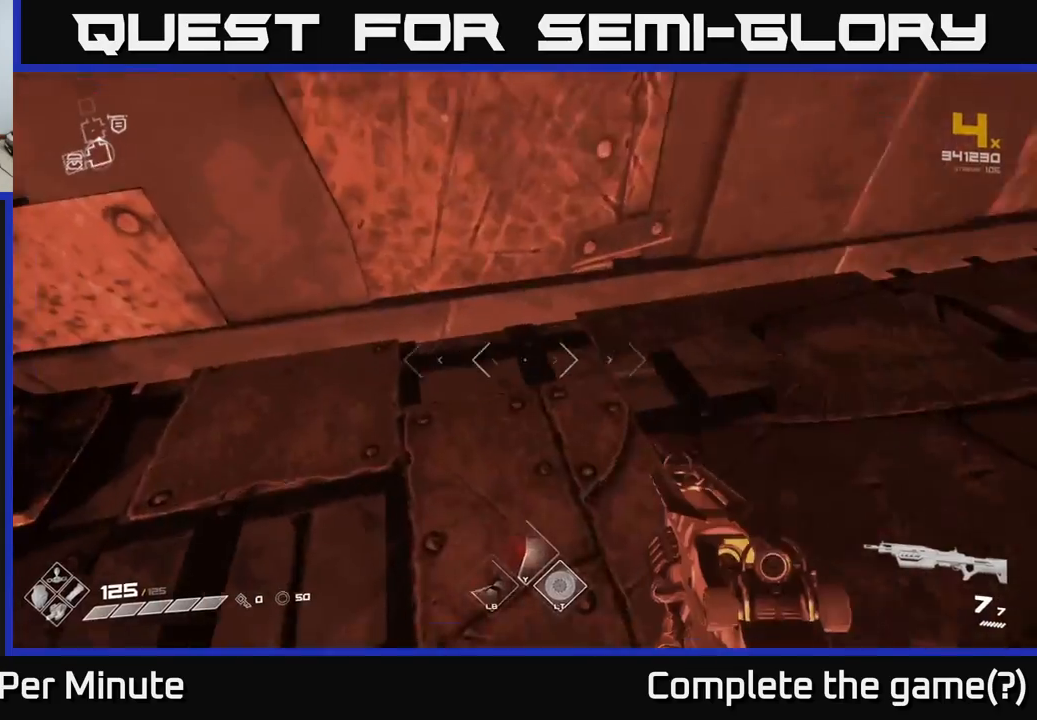
{"buttons": [], "left_stick": "center", "right_stick": "center", "events": [[83, "right_stick", "left"], [117, "left_stick", "center"], [283, "right_stick", "center"], [300, "left_stick", "left"], [450, "left_stick", "center"]]}
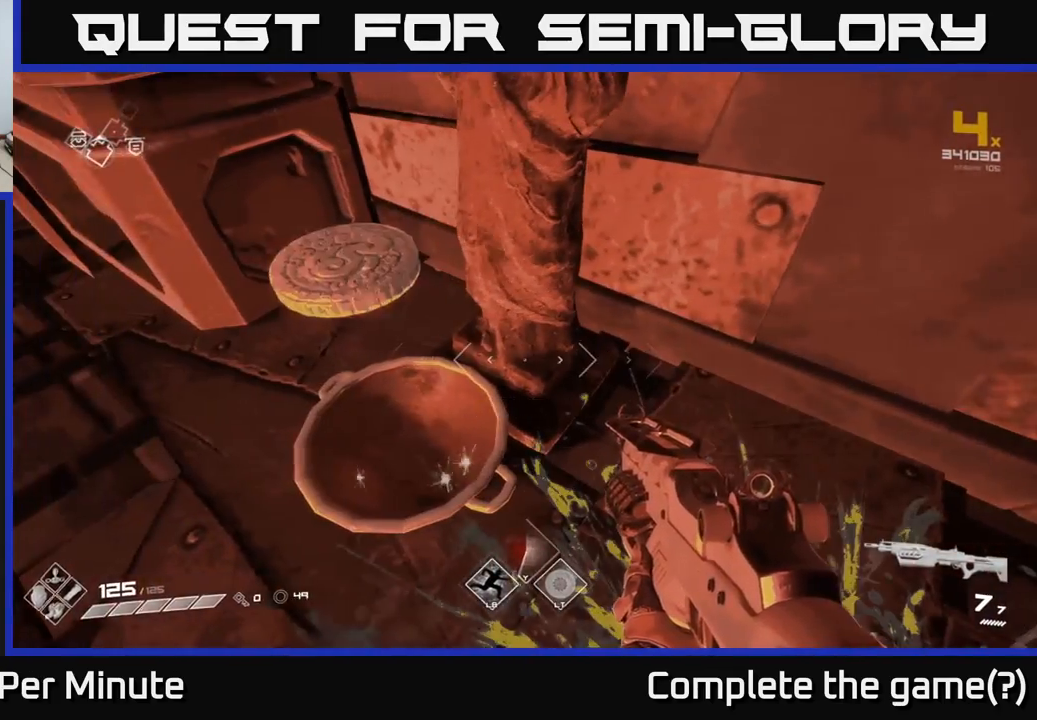
{"buttons": [], "left_stick": "left", "right_stick": "up", "events": [[33, "X", "down"], [83, "X", "up"], [333, "right_stick", "up"], [433, "left_stick", "down-left"], [483, "left_stick", "left"]]}
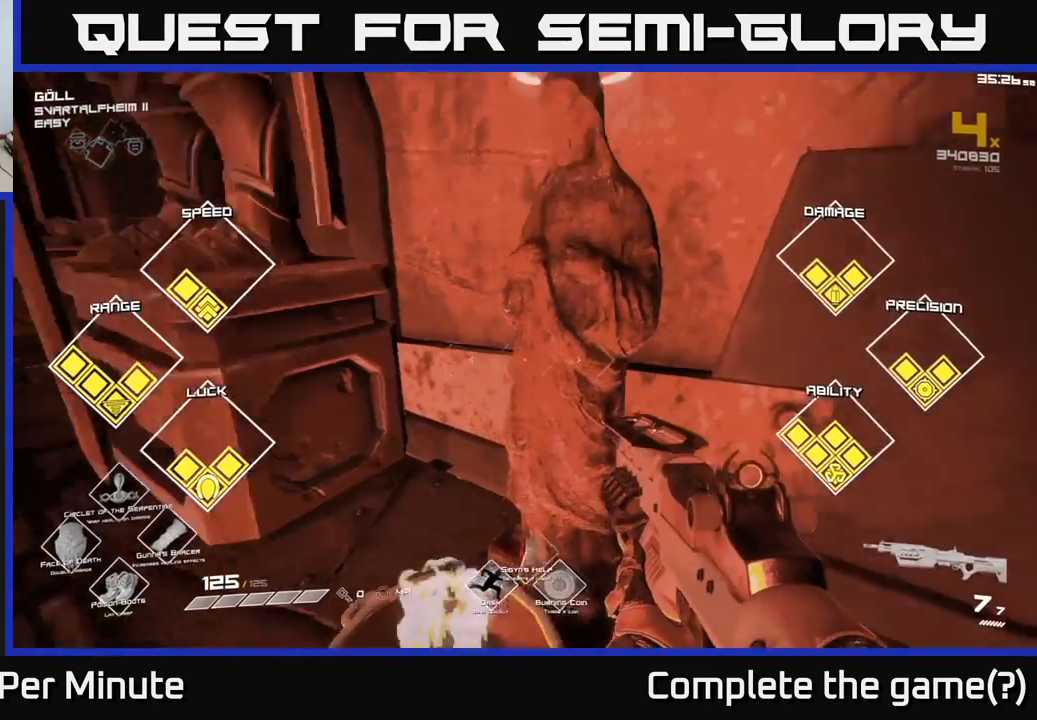
{"buttons": [], "left_stick": "center", "right_stick": "center", "events": [[50, "right_stick", "center"], [133, "left_stick", "center"]]}
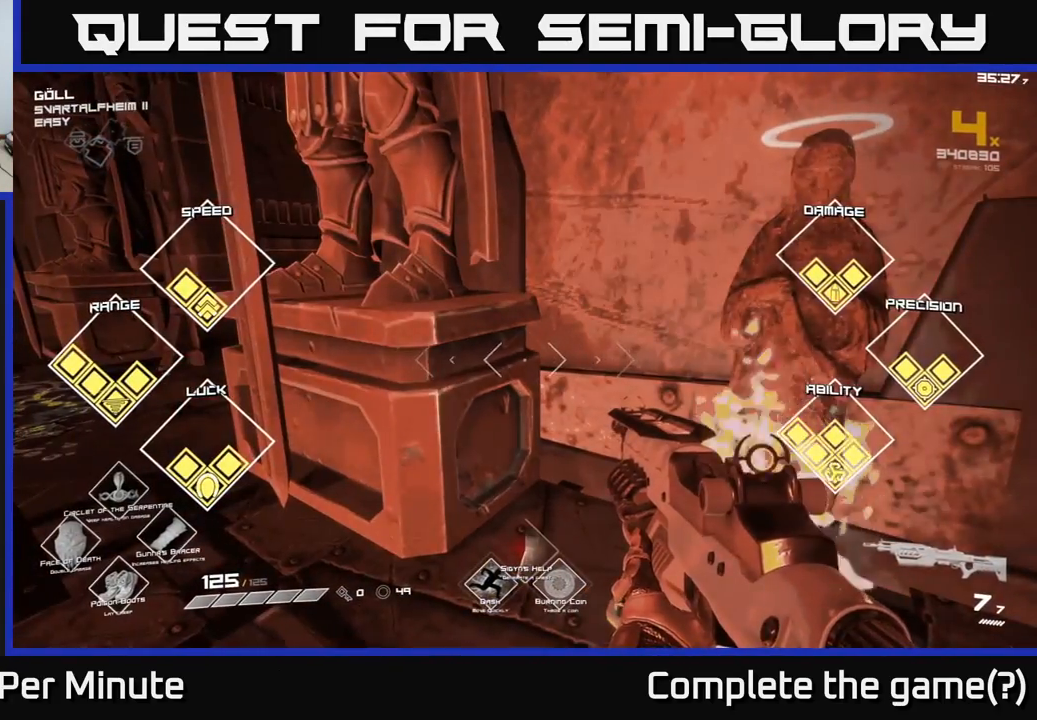
{"buttons": [], "left_stick": "center", "right_stick": "down-right", "events": [[83, "left_stick", "down-left"], [200, "left_stick", "center"], [367, "right_stick", "down-right"]]}
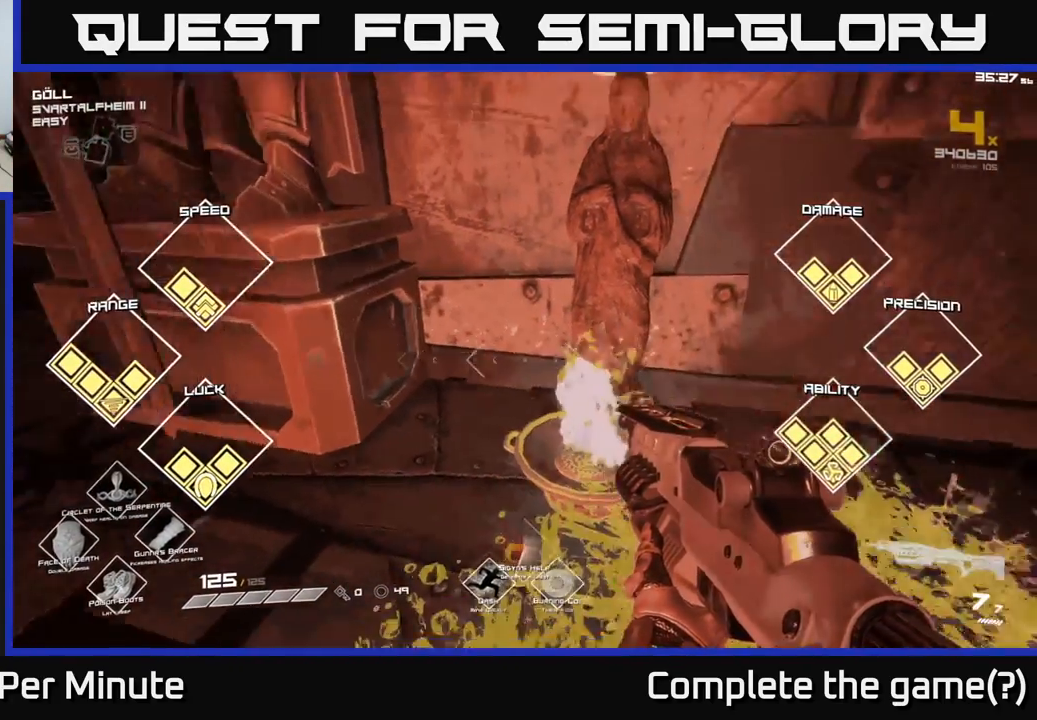
{"buttons": [], "left_stick": "center", "right_stick": "center", "events": [[67, "right_stick", "center"], [283, "right_stick", "up"], [433, "right_stick", "center"]]}
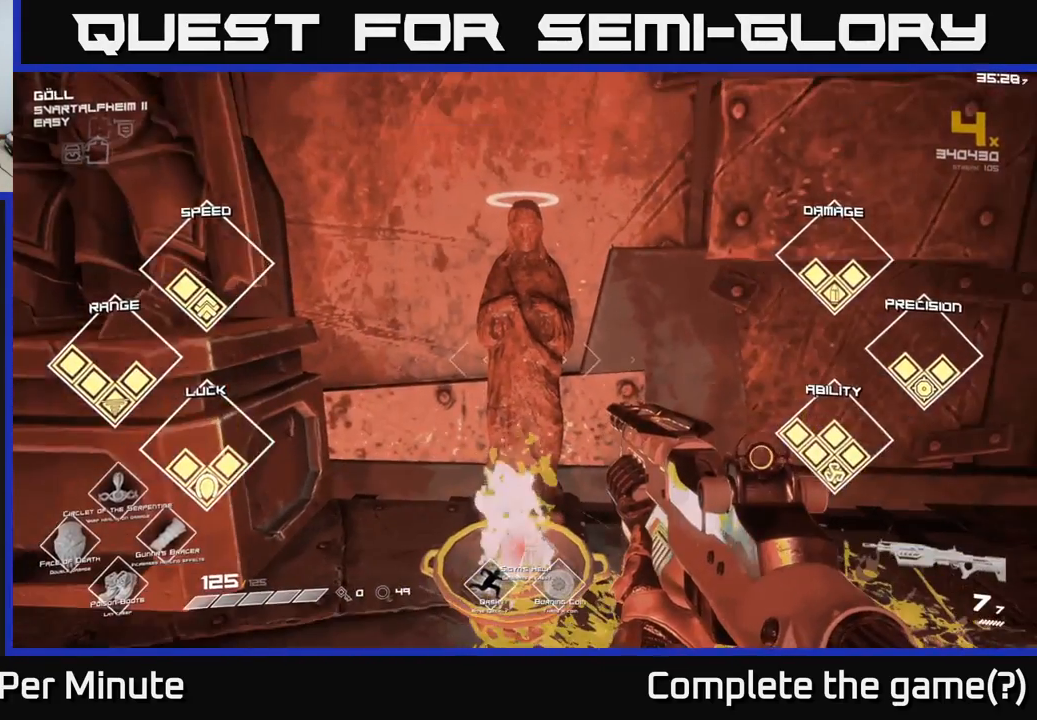
{"buttons": [], "left_stick": "up-left", "right_stick": "left", "events": [[183, "left_stick", "left"], [300, "right_stick", "left"], [467, "left_stick", "up-left"]]}
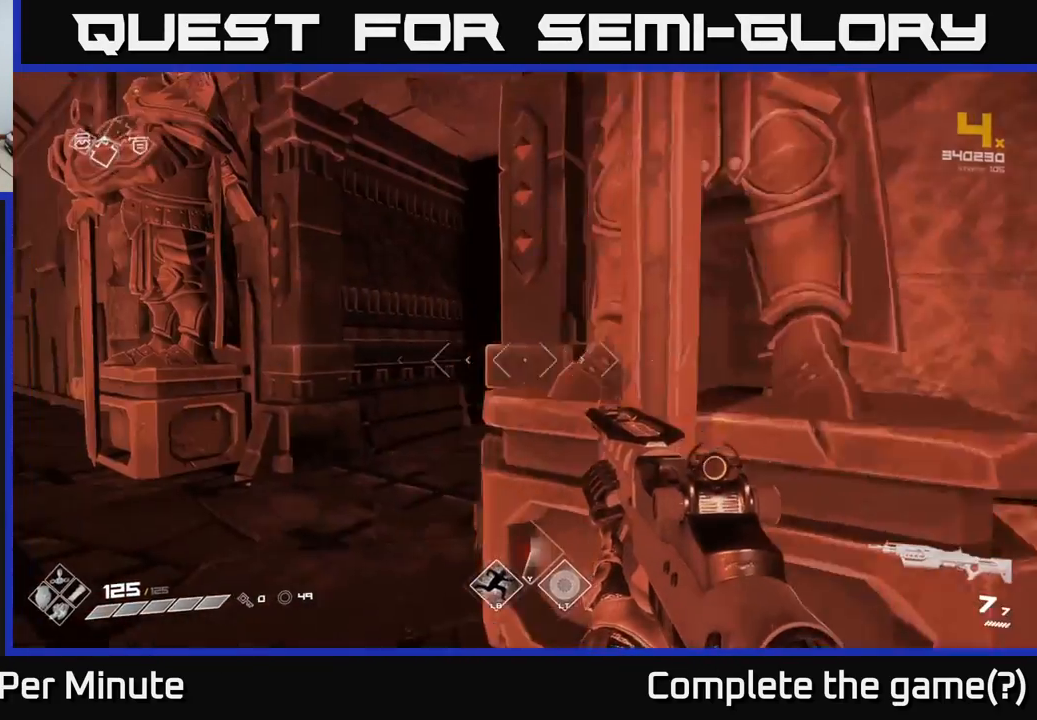
{"buttons": [], "left_stick": "up", "right_stick": "center", "events": [[33, "right_stick", "center"], [150, "left_stick", "up"], [267, "right_stick", "right"], [433, "right_stick", "center"]]}
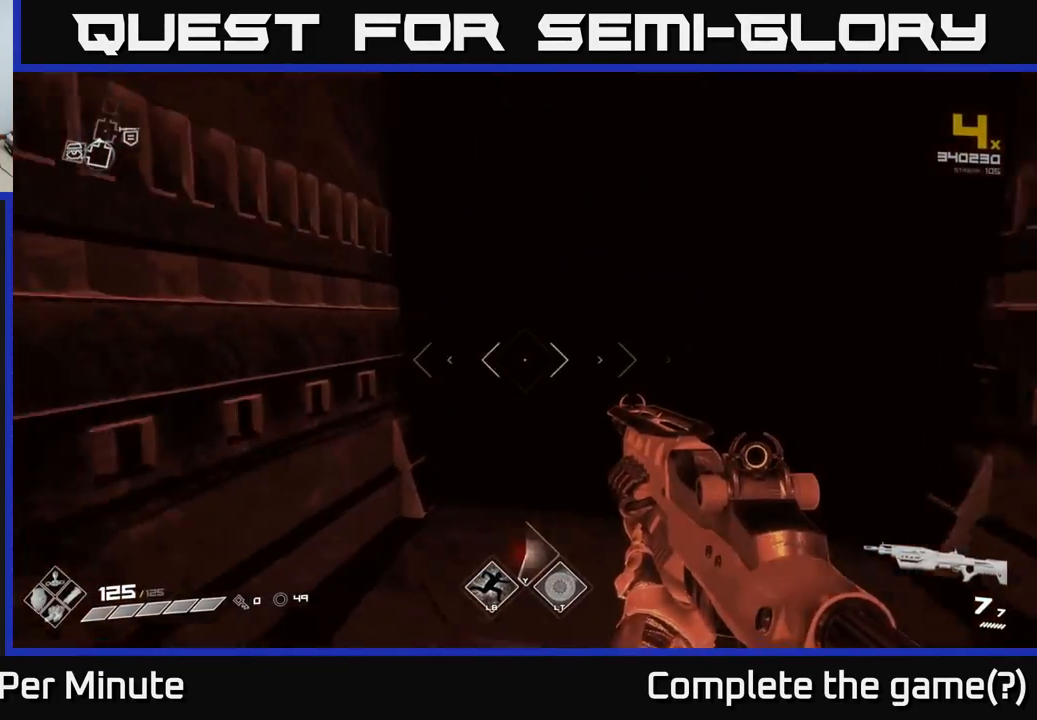
{"buttons": [], "left_stick": "up", "right_stick": "center", "events": [[233, "right_stick", "right"], [350, "right_stick", "center"]]}
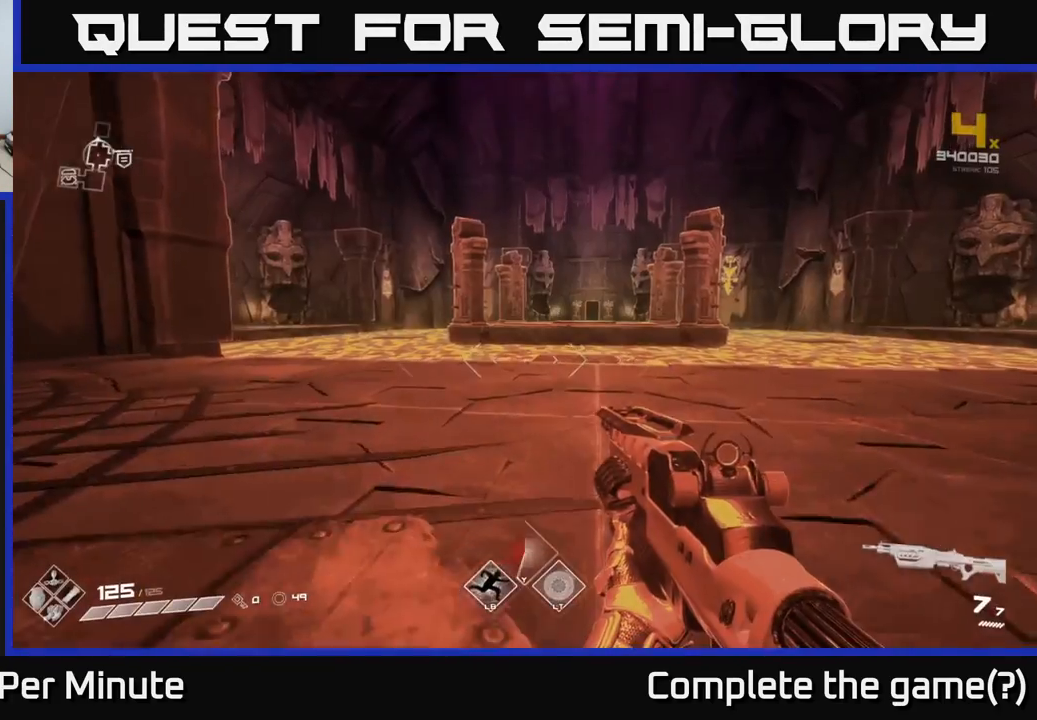
{"buttons": [], "left_stick": "up-right", "right_stick": "center", "events": [[367, "left_stick", "up-right"]]}